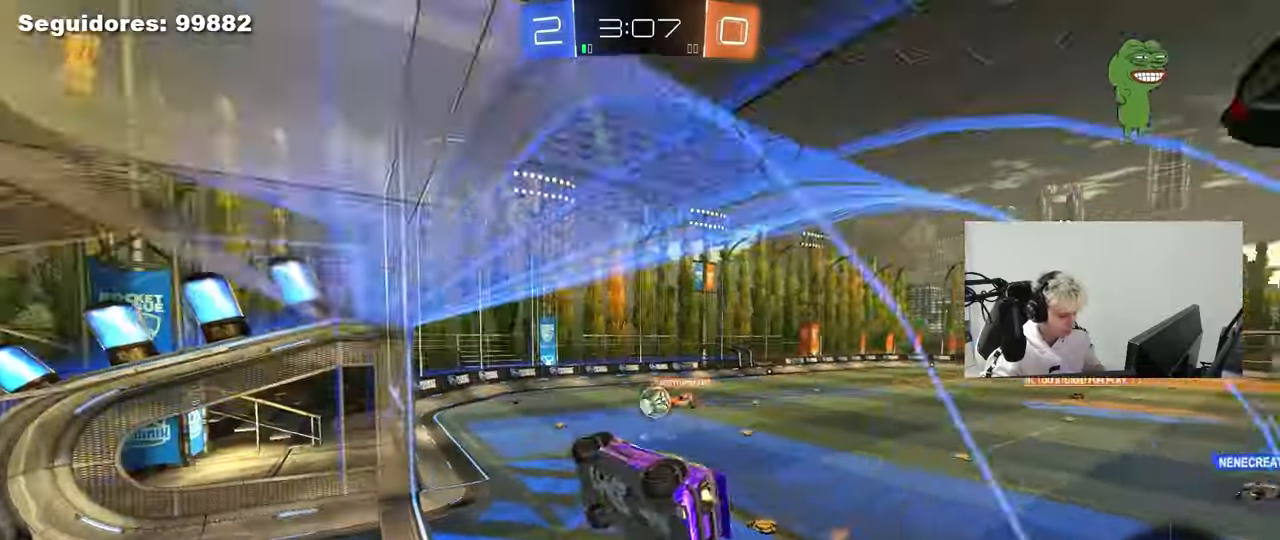
Gameplay with keyboard and mouse; each line is a JSON object with the keys and mouse buttons held at the frame after it. "events" lists presses ("down") and releases ("up") of "1", "2", "3", "4", "5", "a", "alt", "c", "caps_lock", "ctrl", "d", "e", "f", "g", "q", "r", "s", "shift", "space", "t", "tab", "v", "w", "x", "z", "mouse_left", "mouse_wheel" and "mouse_right" between this image and that frame as [ms after this image, input, new state], when the widget could be followed in between. "mouse_left", "mouse_wheel", "mouse_right" = the "left", "wheel", "right" buttons of the "mouse" list. No other keys are recorded. "wheel" means that the mouse wheel is clicked or scrolled. "mouse_move" is the direction in which the mouse moves at that frame (one of eight, or "still"), when it could be read.
{"keys": ["shift", "w"], "mouse": ["right"], "mouse_move": "down-left", "events": [[33, "a", "up"], [33, "shift", "up"], [83, "d", "down"], [133, "mouse_left", "up"], [183, "d", "up"], [367, "w", "down"], [467, "mouse_right", "down"], [467, "shift", "down"]]}
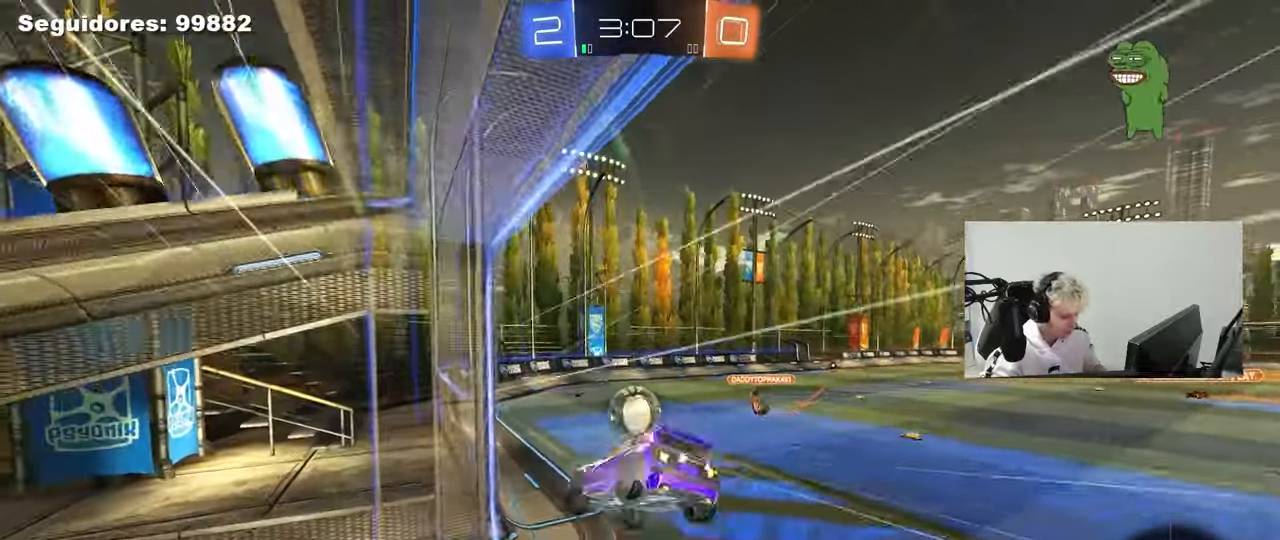
{"keys": ["a", "shift"], "mouse": [], "mouse_move": "still", "events": [[100, "s", "down"], [100, "w", "up"], [150, "a", "down"], [150, "mouse_right", "up"], [467, "s", "up"]]}
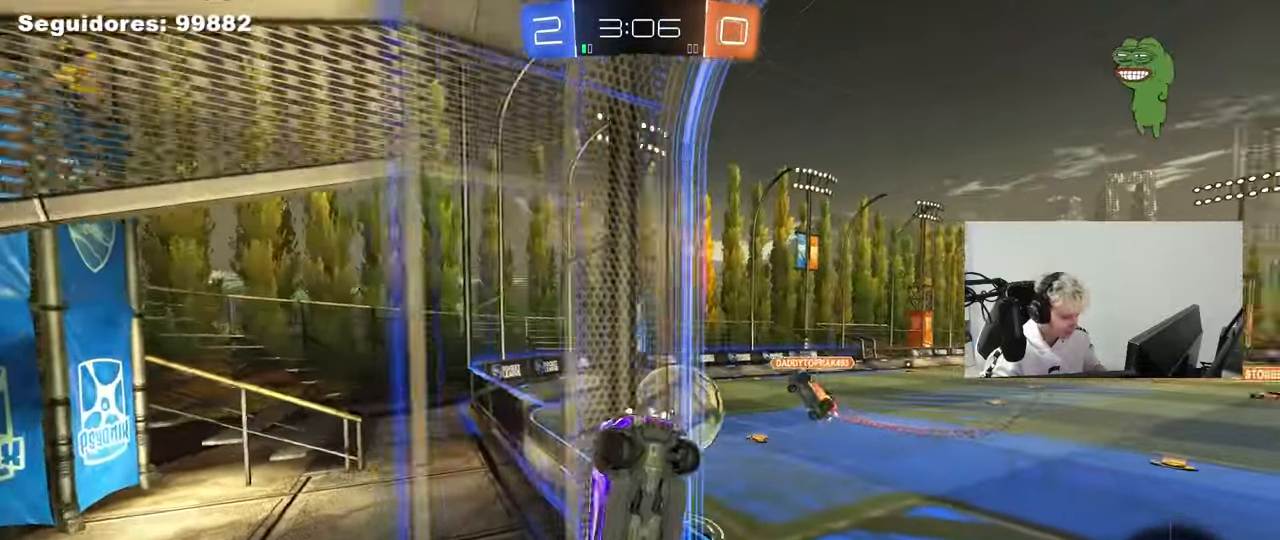
{"keys": ["a", "shift"], "mouse": [], "mouse_move": "still", "events": [[200, "w", "down"], [400, "w", "up"]]}
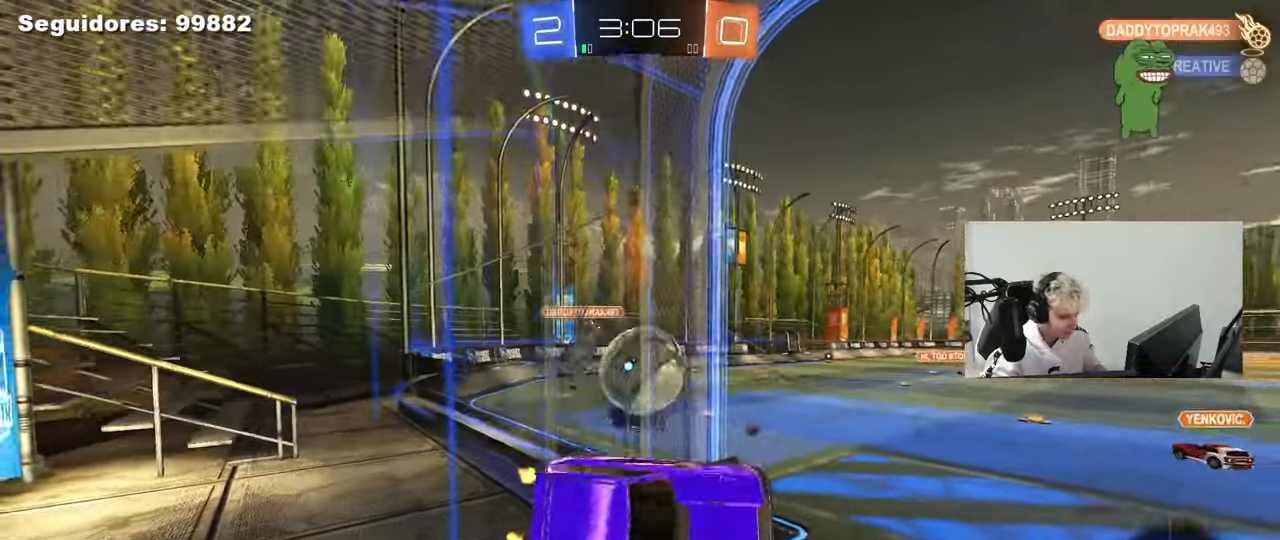
{"keys": ["d", "w"], "mouse": [], "mouse_move": "still", "events": [[83, "shift", "up"], [133, "a", "up"], [267, "w", "down"], [317, "d", "down"]]}
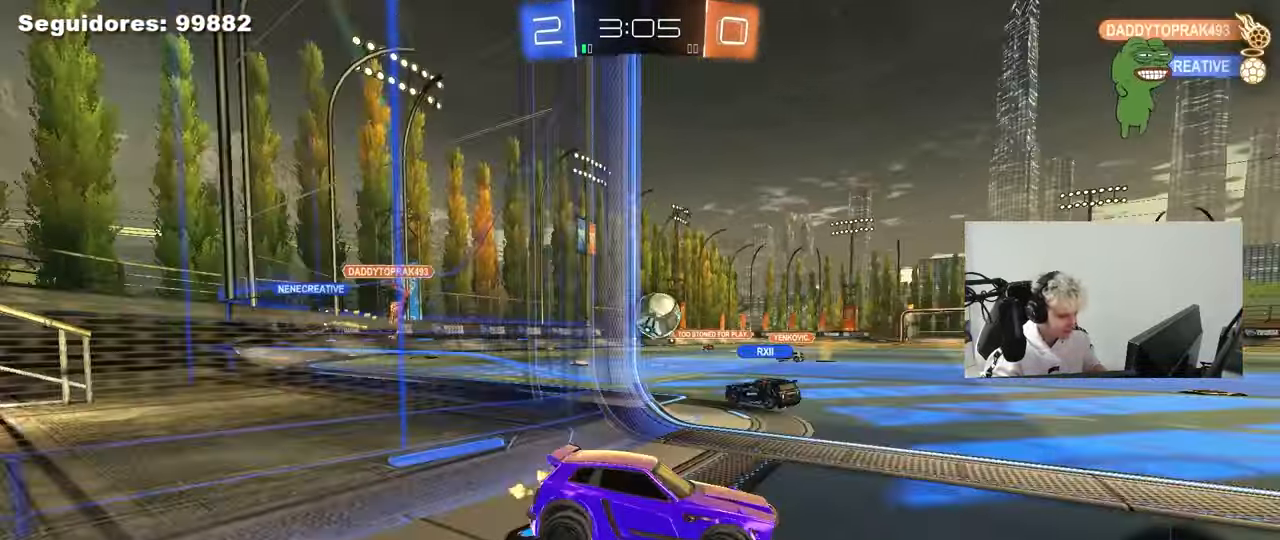
{"keys": ["a", "w"], "mouse": [], "mouse_move": "still", "events": [[50, "d", "up"], [183, "a", "down"], [233, "a", "up"], [283, "d", "down"], [433, "a", "down"], [433, "d", "up"]]}
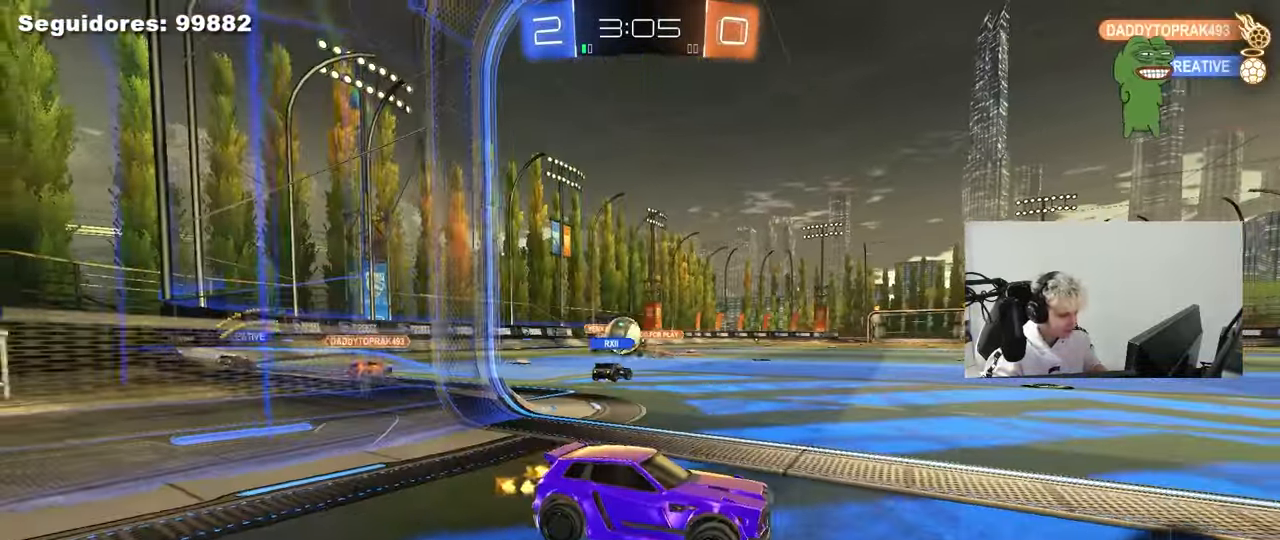
{"keys": ["a", "s"], "mouse": [], "mouse_move": "still", "events": [[17, "w", "up"], [167, "w", "down"], [300, "w", "up"], [400, "s", "down"]]}
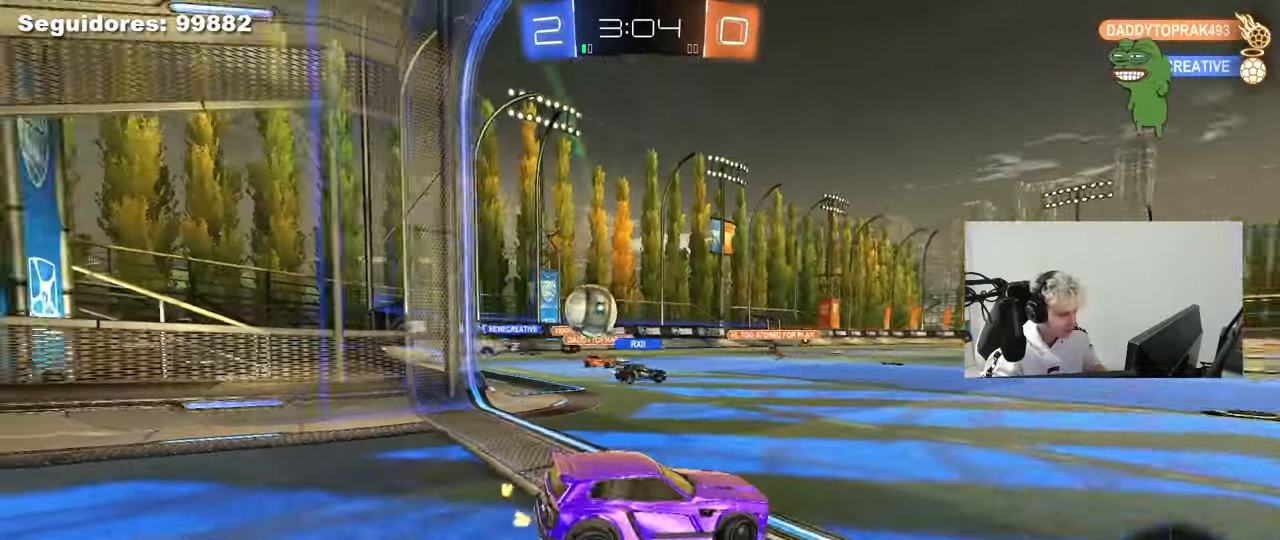
{"keys": ["a", "w"], "mouse": [], "mouse_move": "still", "events": [[133, "s", "up"], [183, "a", "up"], [267, "w", "down"], [317, "a", "down"]]}
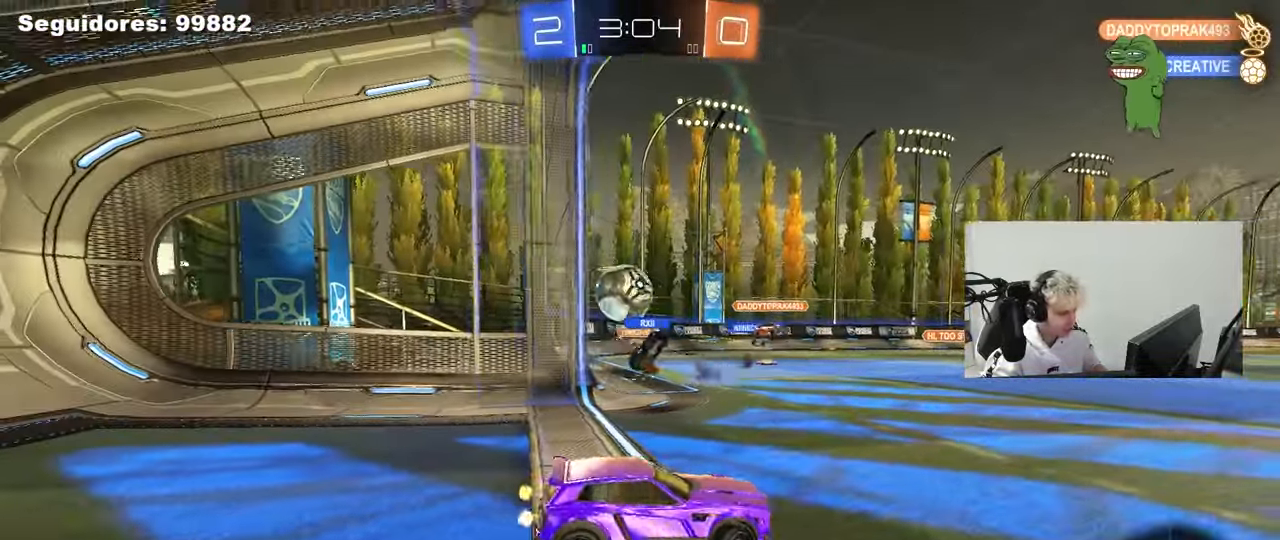
{"keys": ["d", "space", "w"], "mouse": [], "mouse_move": "still", "events": [[233, "a", "up"], [233, "d", "down"], [433, "space", "down"]]}
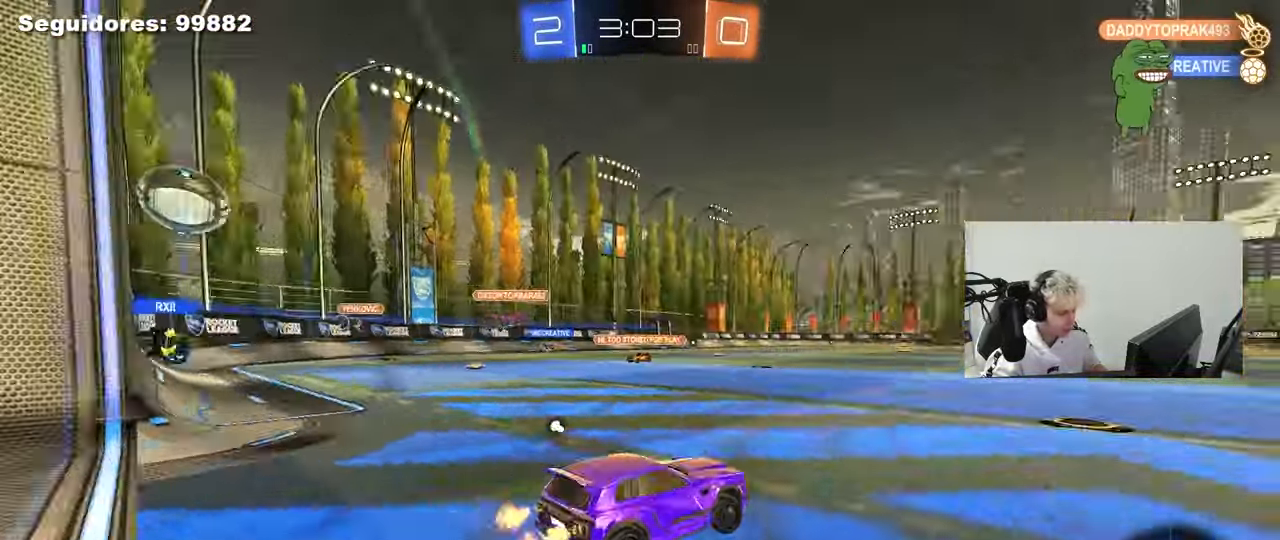
{"keys": ["d", "shift", "w"], "mouse": [], "mouse_move": "still", "events": [[17, "d", "up"], [67, "space", "up"], [200, "space", "down"], [250, "d", "down"], [350, "shift", "down"], [350, "space", "up"]]}
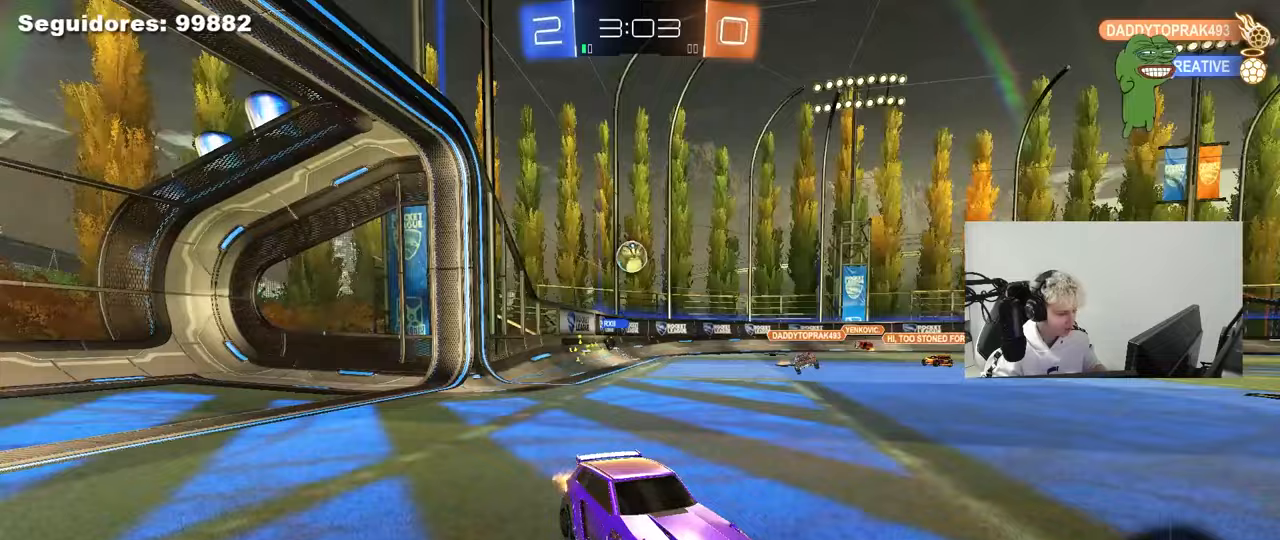
{"keys": ["d", "shift"], "mouse": [], "mouse_move": "still", "events": [[183, "shift", "up"], [417, "shift", "down"], [500, "w", "up"]]}
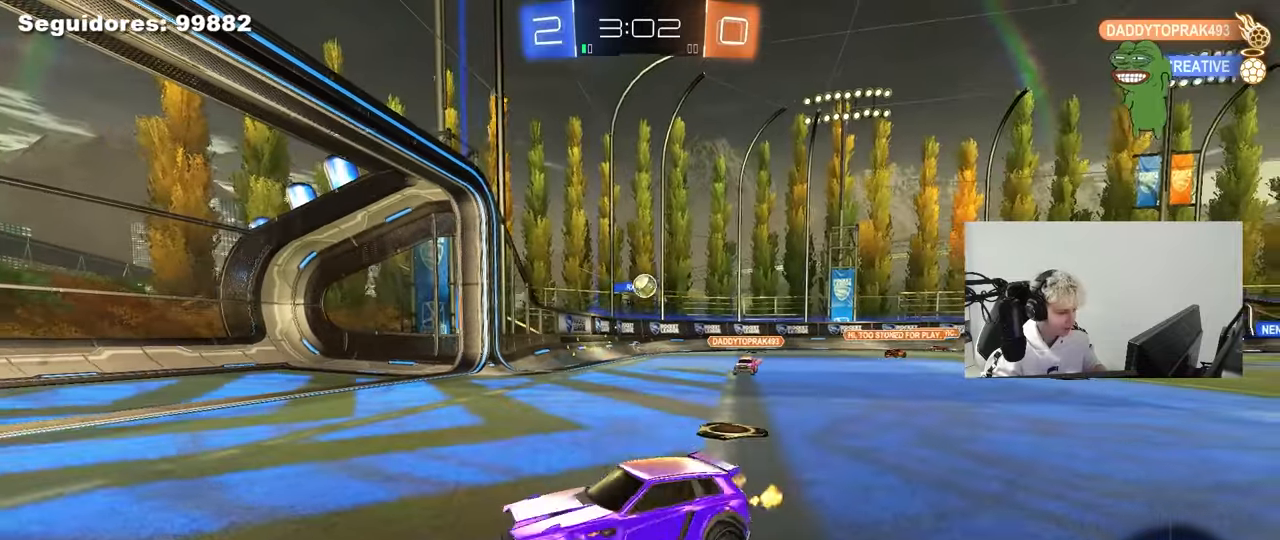
{"keys": ["s"], "mouse": [], "mouse_move": "still", "events": [[100, "a", "down"], [100, "d", "up"], [100, "s", "down"], [150, "shift", "up"], [333, "s", "up"], [433, "a", "up"], [467, "s", "down"]]}
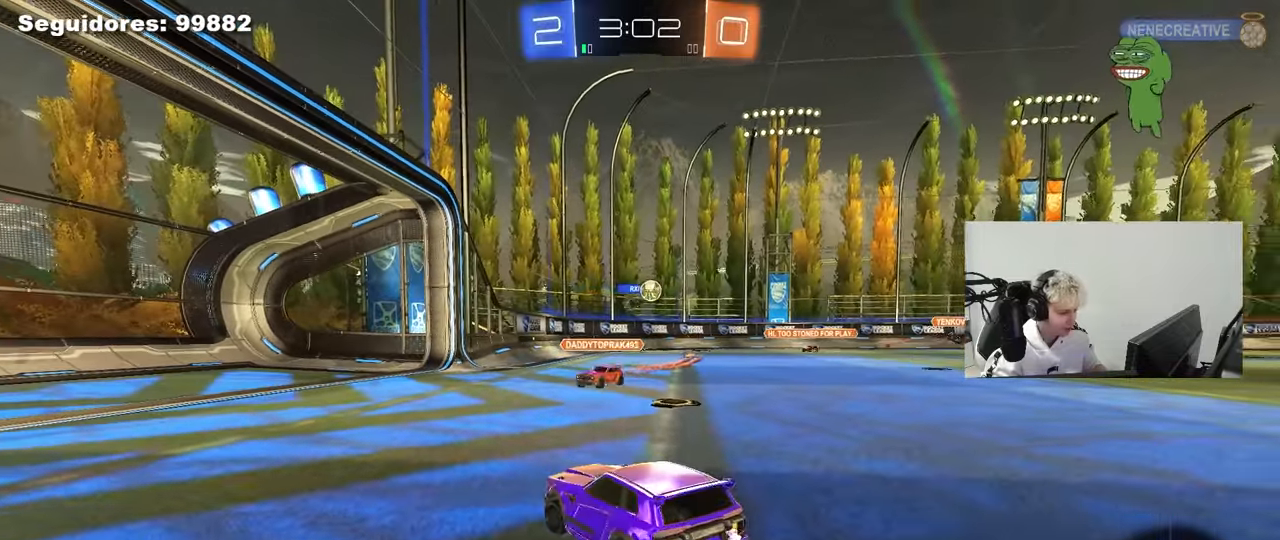
{"keys": ["s"], "mouse": [], "mouse_move": "still", "events": [[17, "a", "down"], [400, "a", "up"], [400, "mouse_right", "down"], [483, "mouse_right", "up"]]}
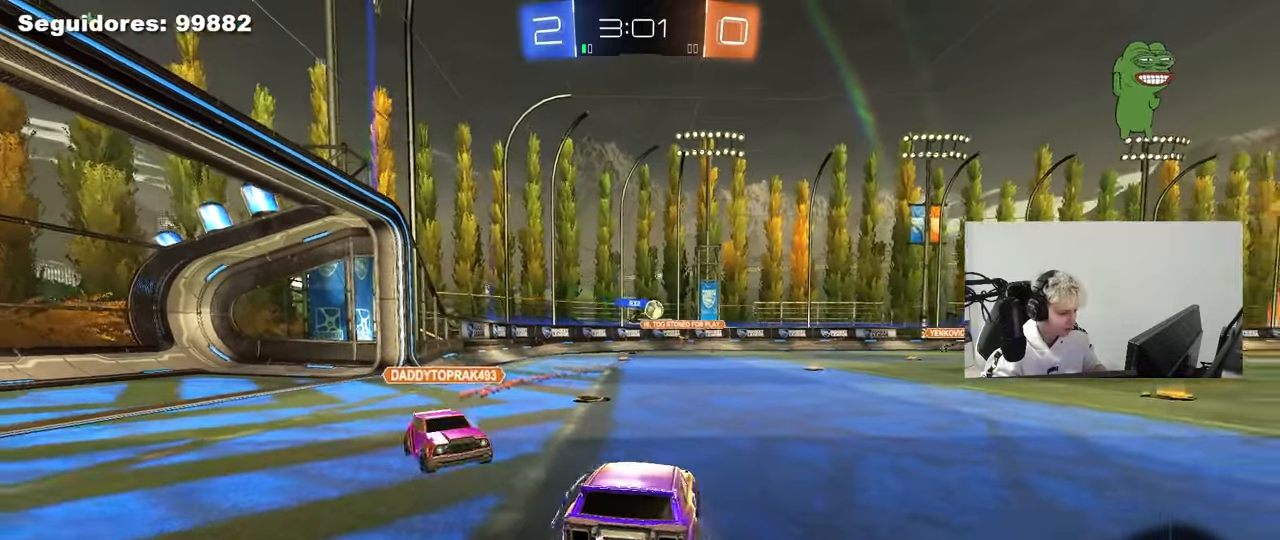
{"keys": ["d", "shift", "w"], "mouse": [], "mouse_move": "still", "events": [[33, "mouse_right", "down"], [217, "d", "down"], [217, "s", "up"], [267, "mouse_right", "up"], [317, "shift", "down"], [367, "w", "down"]]}
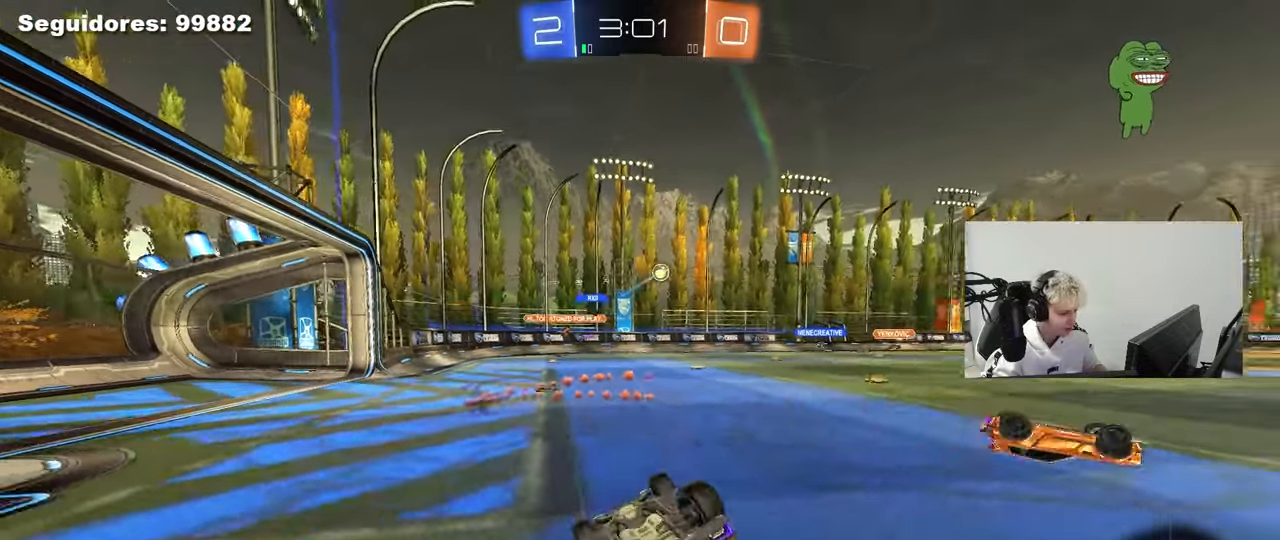
{"keys": ["d", "w"], "mouse": ["left"], "mouse_move": "still", "events": [[50, "mouse_left", "down"], [100, "space", "down"], [233, "space", "up"], [383, "shift", "up"]]}
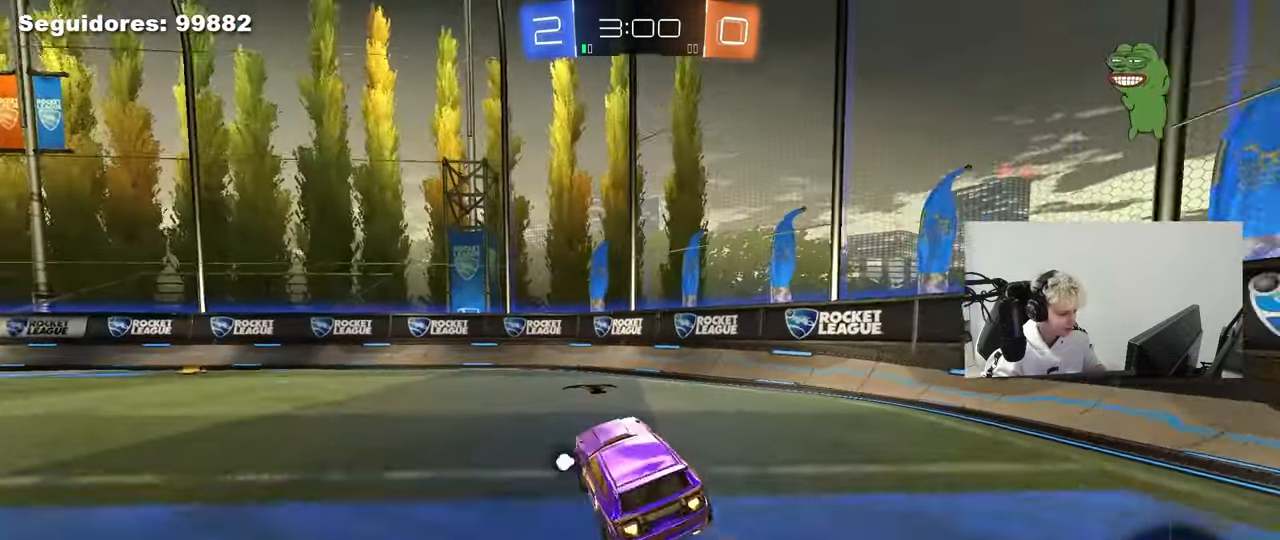
{"keys": ["a", "s"], "mouse": [], "mouse_move": "still", "events": [[17, "d", "up"], [117, "mouse_left", "up"], [250, "space", "down"], [250, "w", "up"], [300, "a", "down"], [300, "s", "down"], [400, "space", "up"]]}
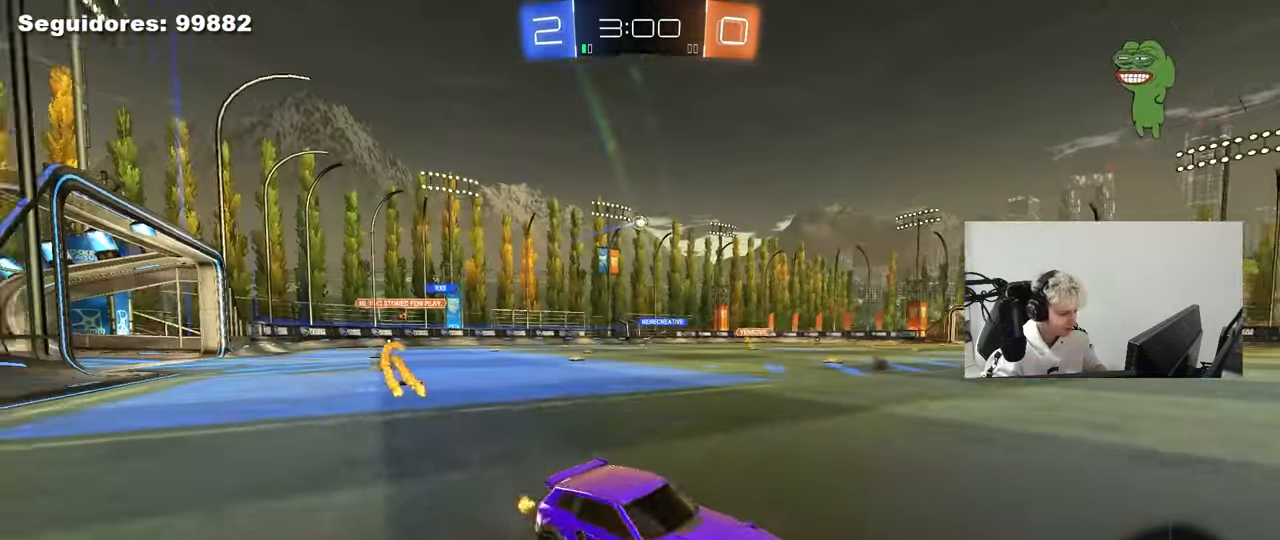
{"keys": ["a", "w"], "mouse": [], "mouse_move": "still", "events": [[217, "mouse_right", "down"], [317, "a", "up"], [317, "mouse_right", "up"], [317, "s", "up"], [450, "a", "down"], [500, "w", "down"]]}
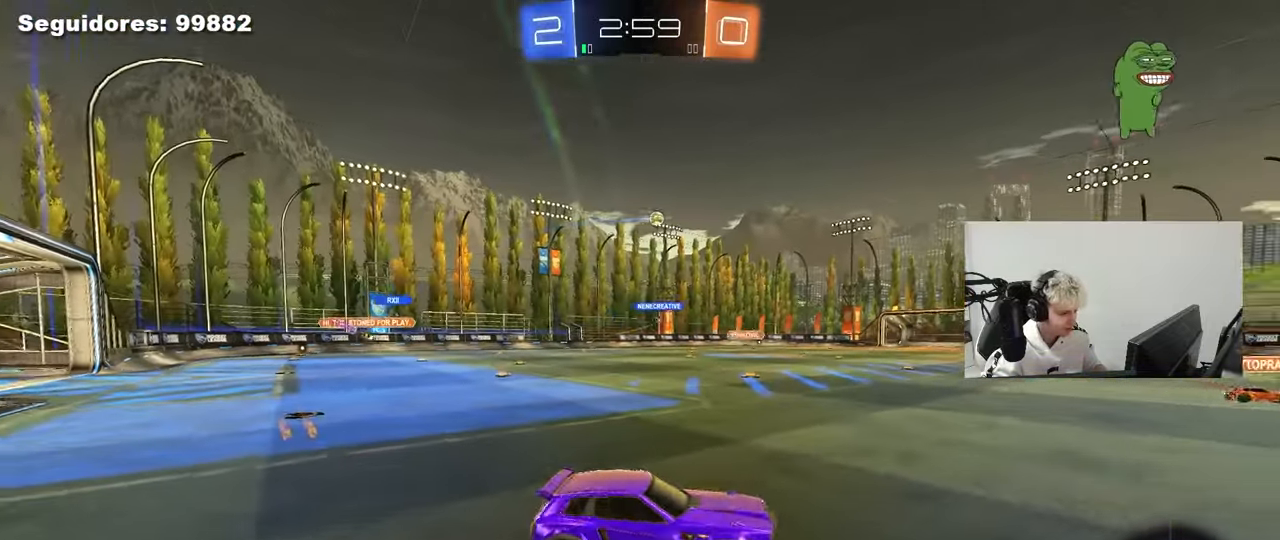
{"keys": ["a", "s"], "mouse": [], "mouse_move": "still", "events": [[50, "a", "up"], [150, "w", "up"], [283, "d", "down"], [283, "s", "down"], [433, "a", "down"], [433, "d", "up"]]}
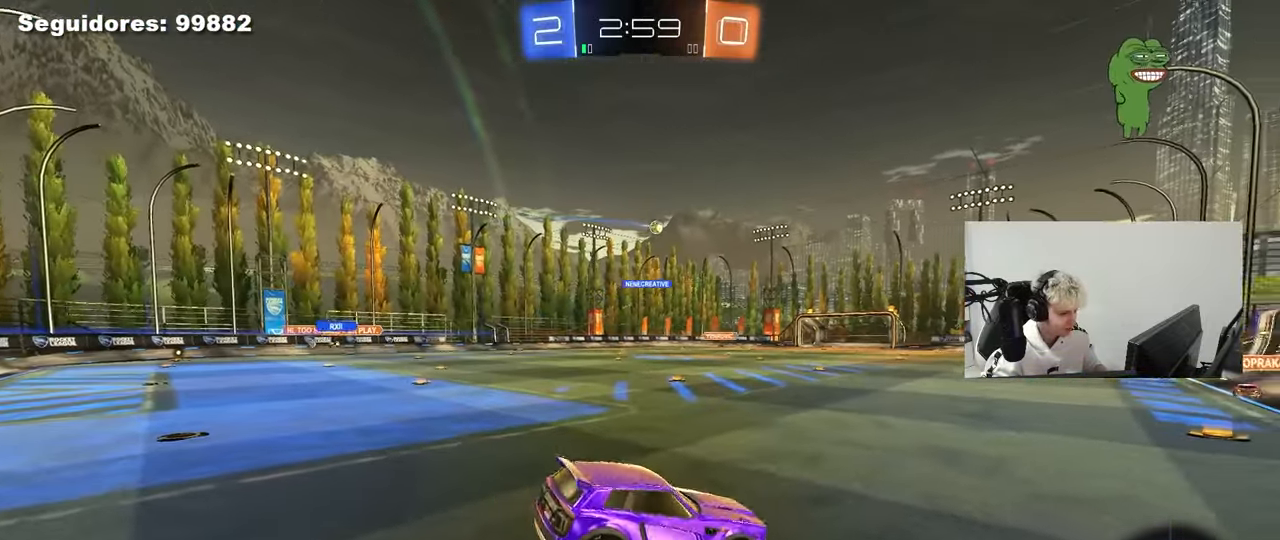
{"keys": ["a", "s"], "mouse": [], "mouse_move": "still", "events": [[17, "s", "up"], [200, "a", "up"], [250, "d", "down"], [300, "d", "up"], [300, "w", "down"], [400, "mouse_right", "down"], [450, "w", "up"], [483, "a", "down"], [483, "mouse_right", "up"], [483, "s", "down"]]}
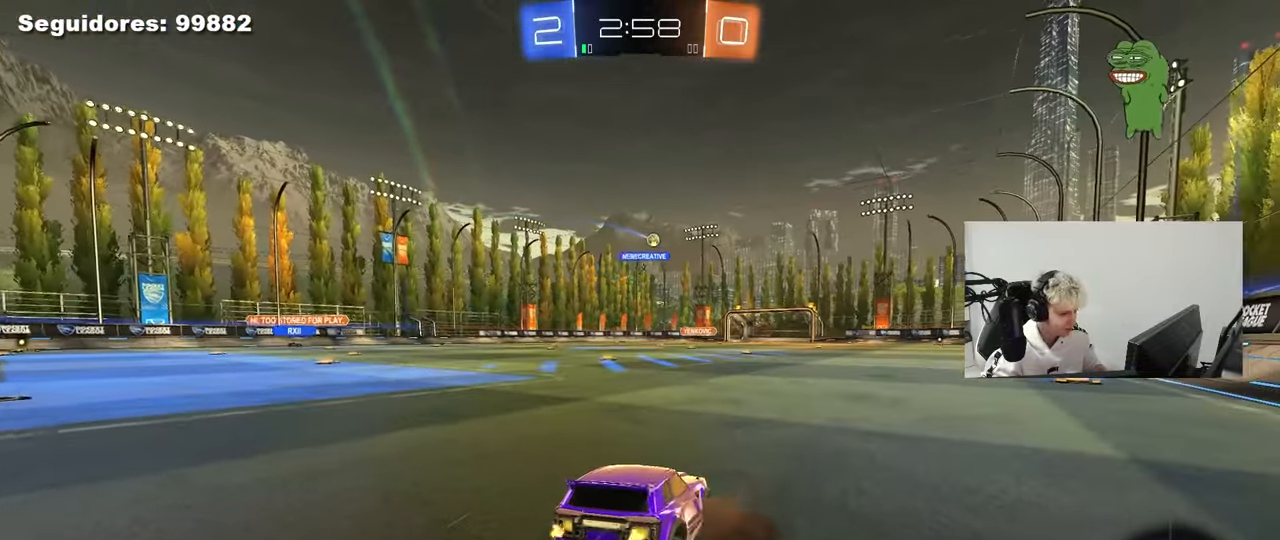
{"keys": ["a", "s"], "mouse": [], "mouse_move": "still", "events": []}
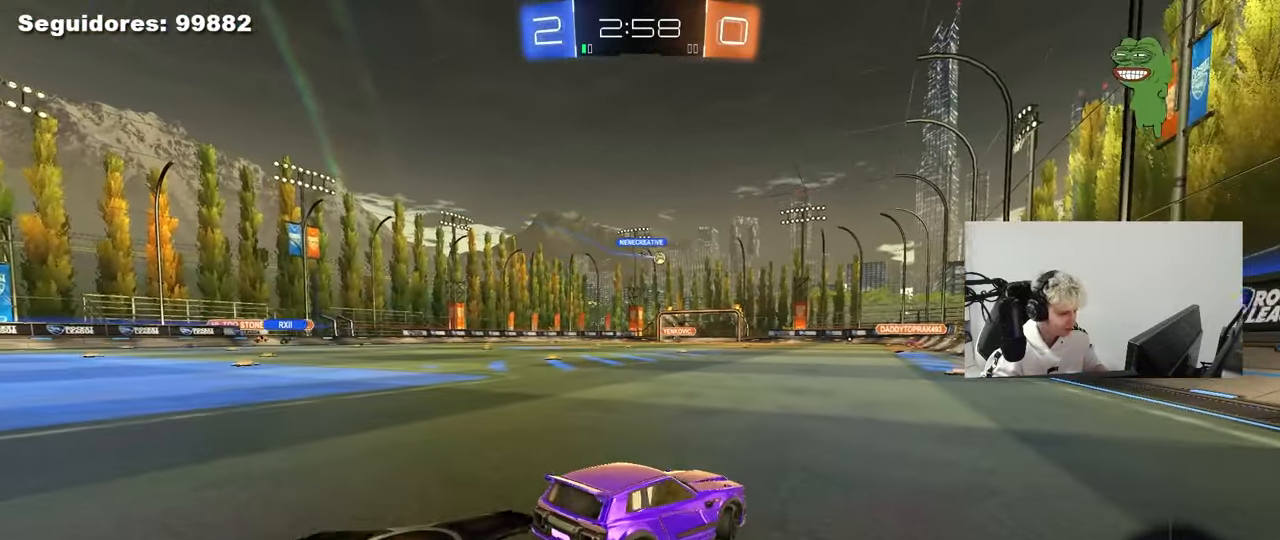
{"keys": [], "mouse": [], "mouse_move": "still", "events": [[50, "a", "up"], [50, "s", "up"], [200, "d", "down"], [283, "w", "down"], [333, "d", "up"], [433, "w", "up"]]}
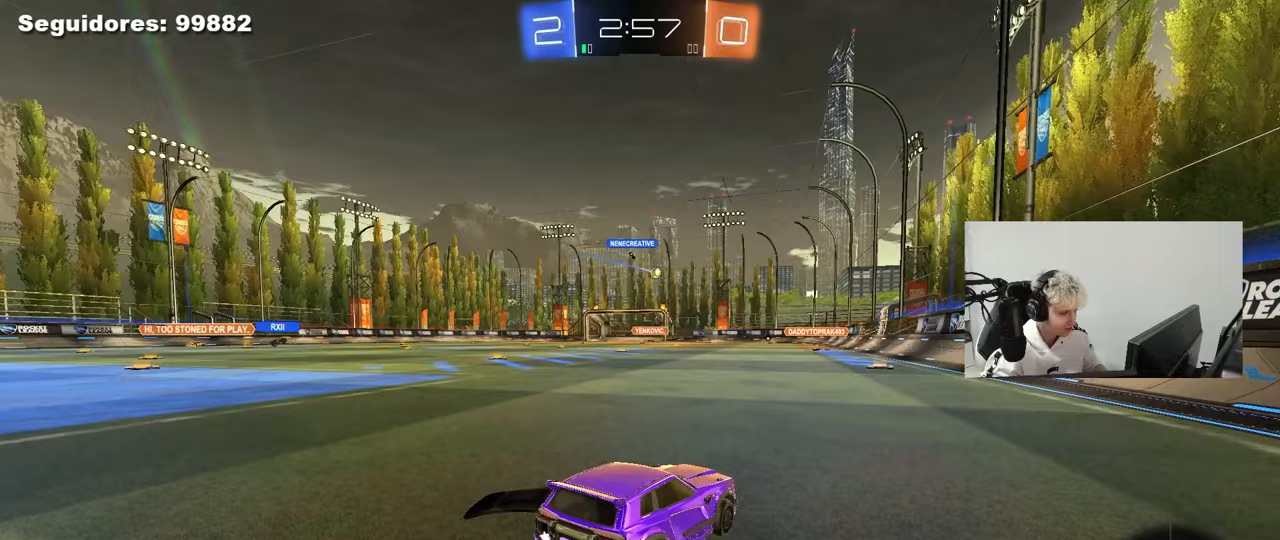
{"keys": [], "mouse": [], "mouse_move": "still", "events": [[17, "a", "down"], [217, "a", "up"]]}
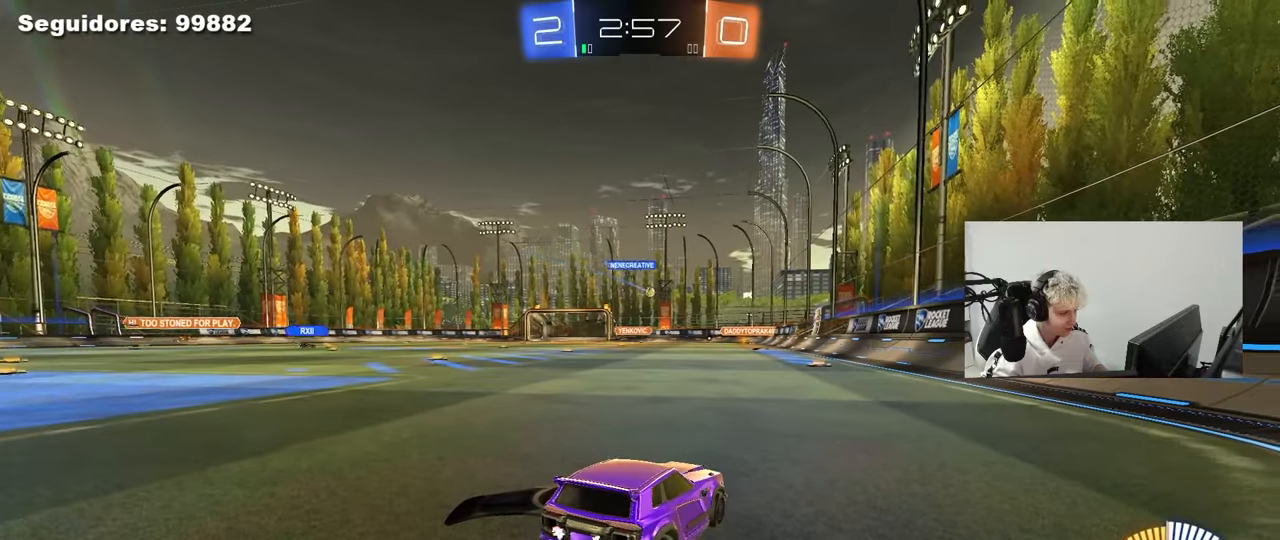
{"keys": ["d", "w"], "mouse": [], "mouse_move": "still", "events": [[133, "w", "down"], [217, "d", "down"]]}
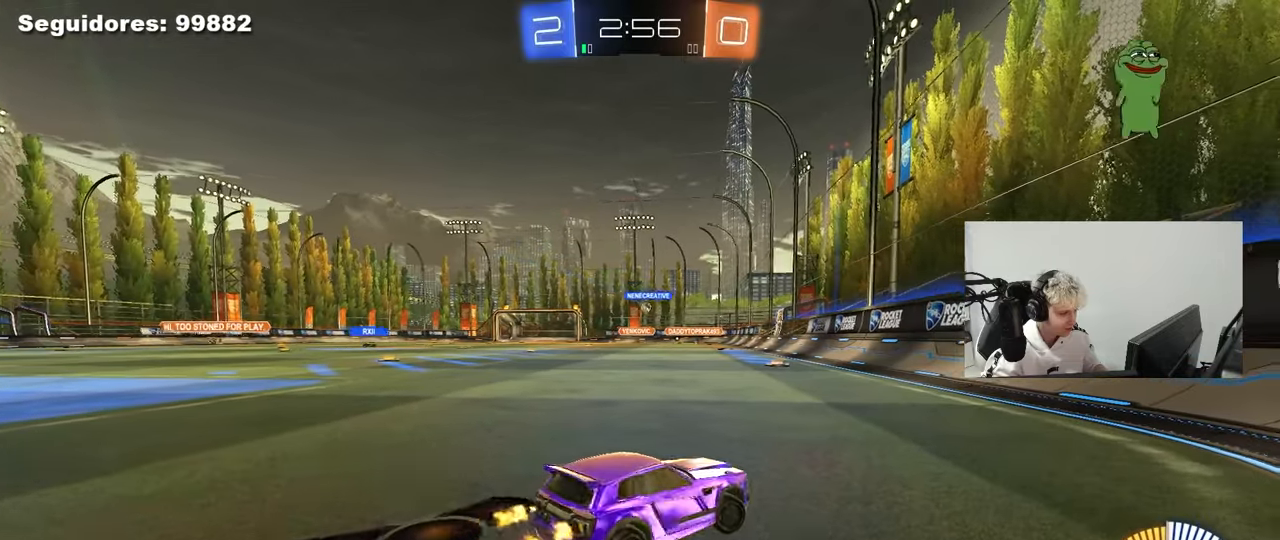
{"keys": ["w"], "mouse": [], "mouse_move": "still", "events": [[150, "d", "up"], [200, "a", "down"], [483, "a", "up"]]}
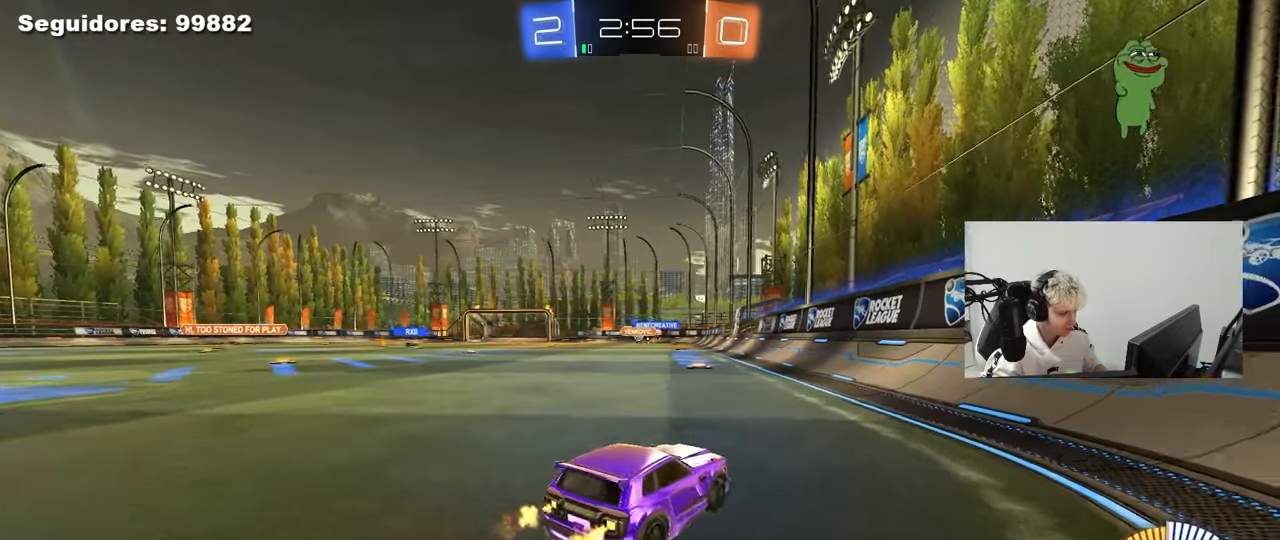
{"keys": ["w"], "mouse": [], "mouse_move": "still", "events": [[167, "a", "down"], [450, "a", "up"]]}
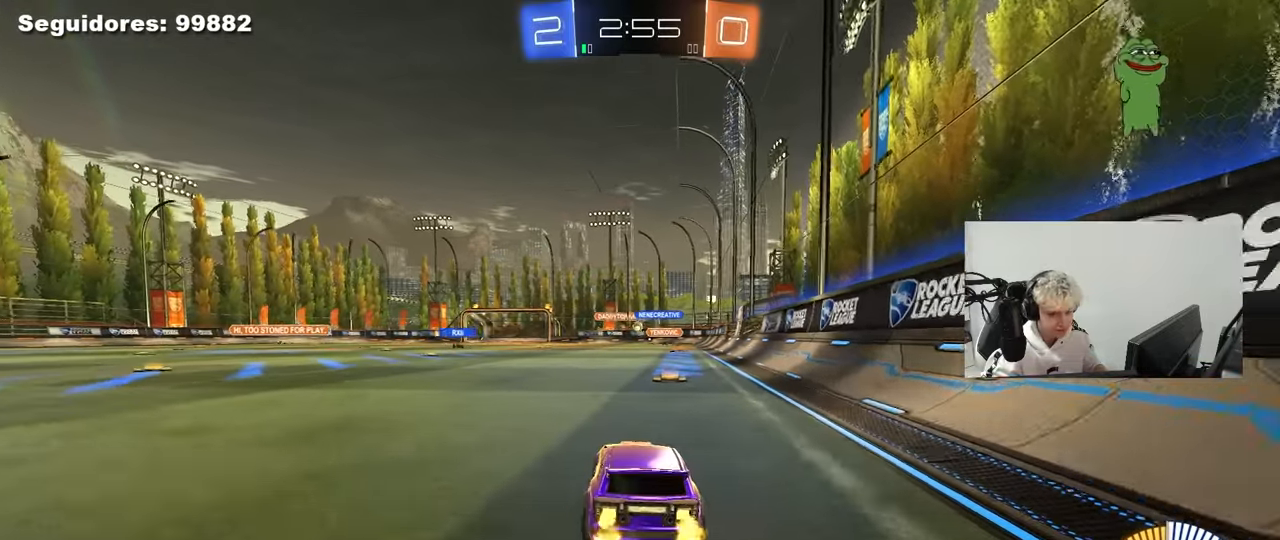
{"keys": ["w"], "mouse": [], "mouse_move": "still", "events": [[217, "d", "down"], [417, "d", "up"]]}
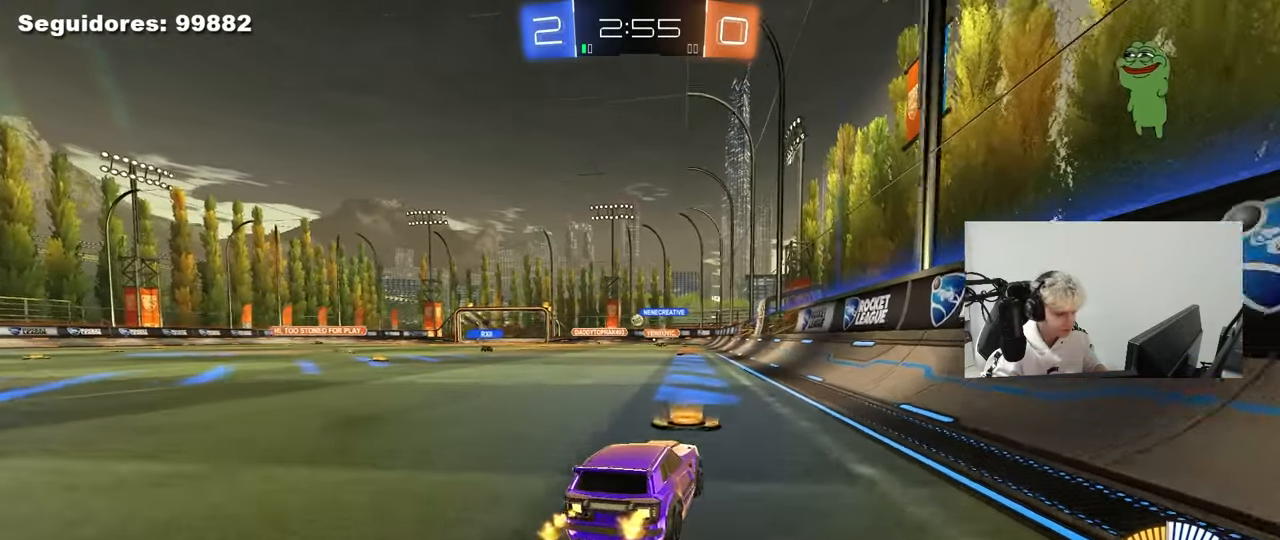
{"keys": ["a", "w"], "mouse": [], "mouse_move": "still", "events": [[333, "a", "down"], [433, "shift", "down"], [467, "shift", "up"]]}
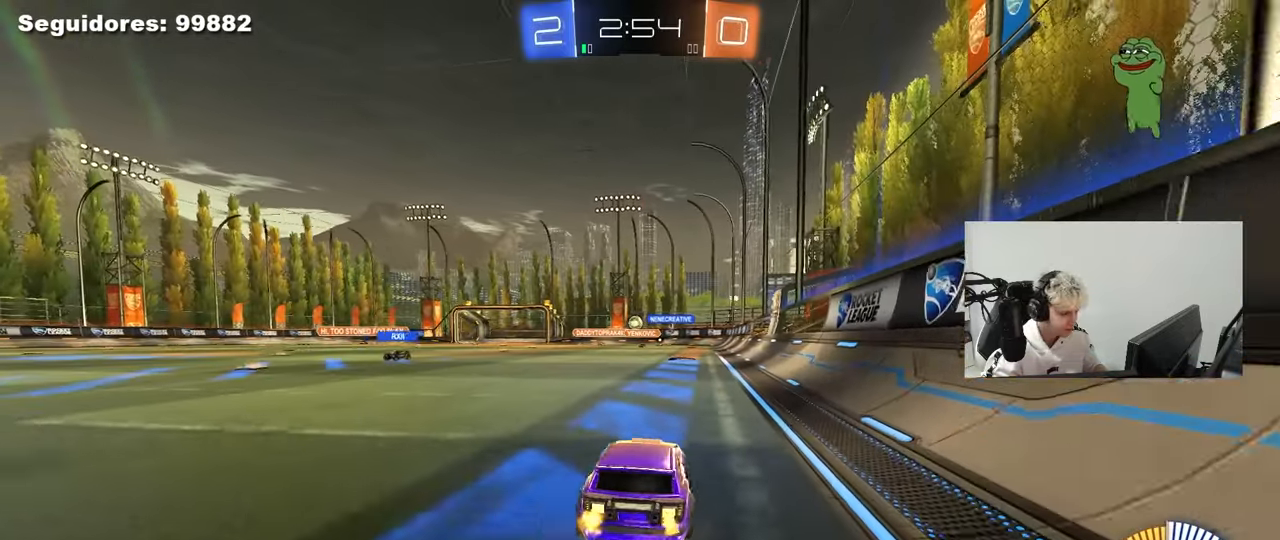
{"keys": ["a", "w"], "mouse": [], "mouse_move": "still", "events": [[17, "a", "up"], [67, "w", "up"], [117, "d", "down"], [250, "w", "down"], [300, "d", "up"], [450, "a", "down"]]}
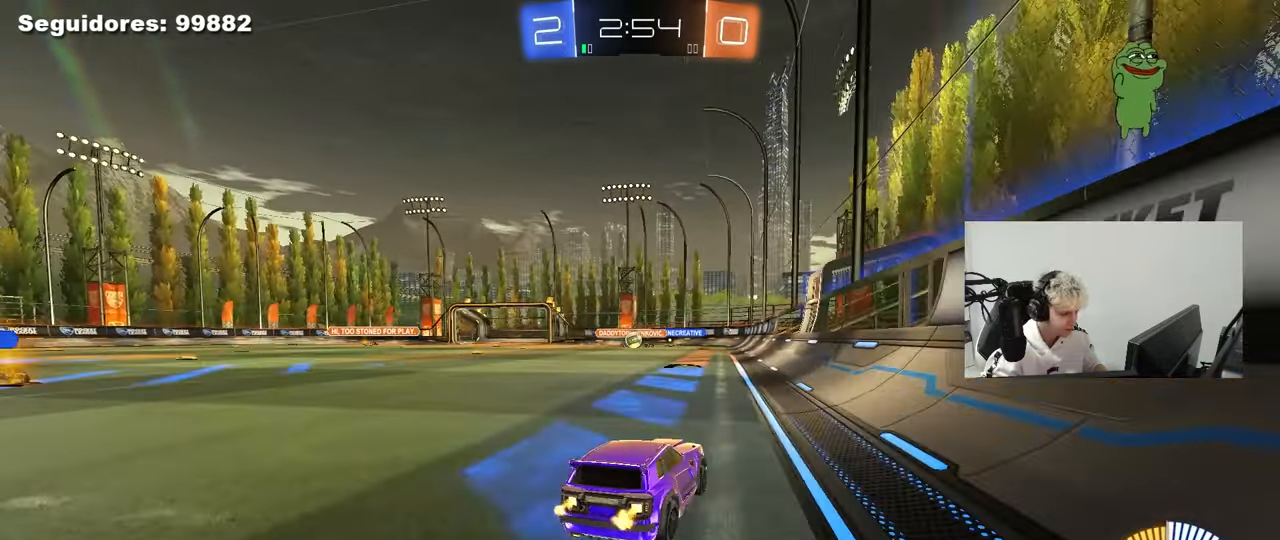
{"keys": ["s"], "mouse": [], "mouse_move": "still", "events": [[133, "a", "up"], [267, "w", "up"], [317, "a", "down"], [417, "s", "down"], [467, "a", "up"]]}
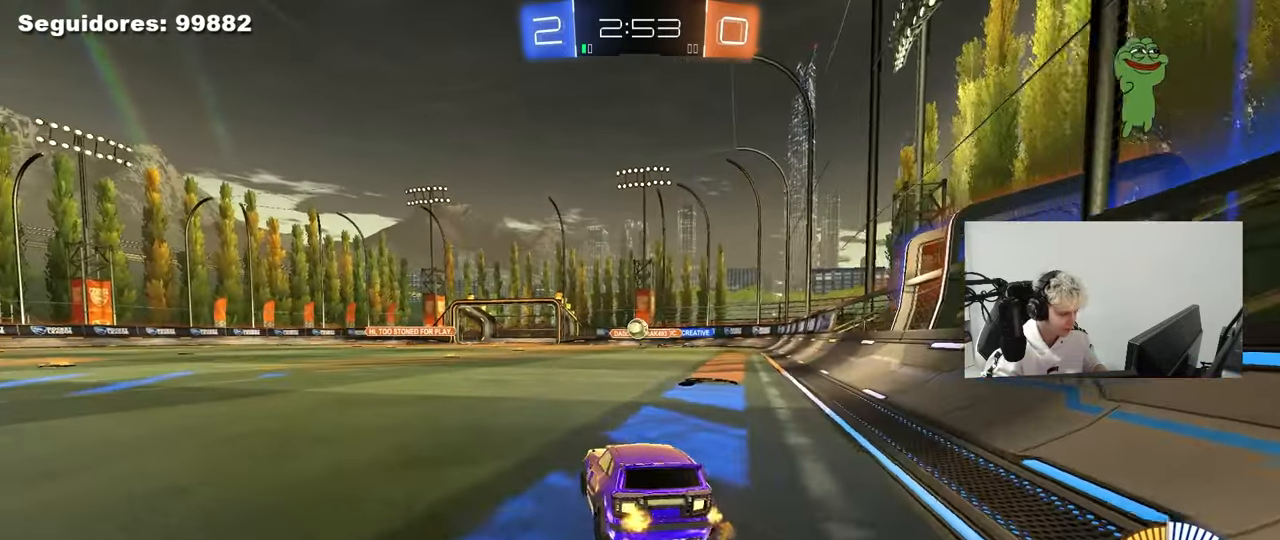
{"keys": ["w"], "mouse": [], "mouse_move": "still", "events": [[50, "s", "up"], [100, "a", "down"], [283, "w", "down"], [467, "a", "up"]]}